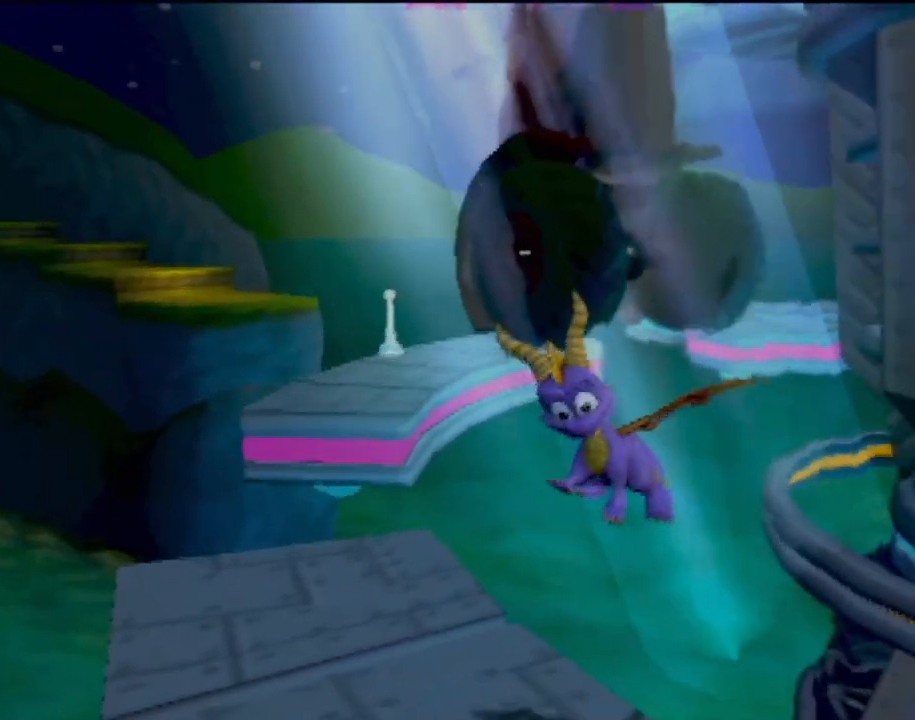
Gameplay with a controller (PlayStation layout); each line is a JSON object with the inputs held at the frame after it. "events" lists button and stick changes between this image and that frame as [ms after this image, input, new state], when the widget could be followed in between. Not read: L3 R3 right_stick.
{"buttons": [], "left_stick": "center", "events": [[200, "left_stick", "up-left"], [500, "left_stick", "center"]]}
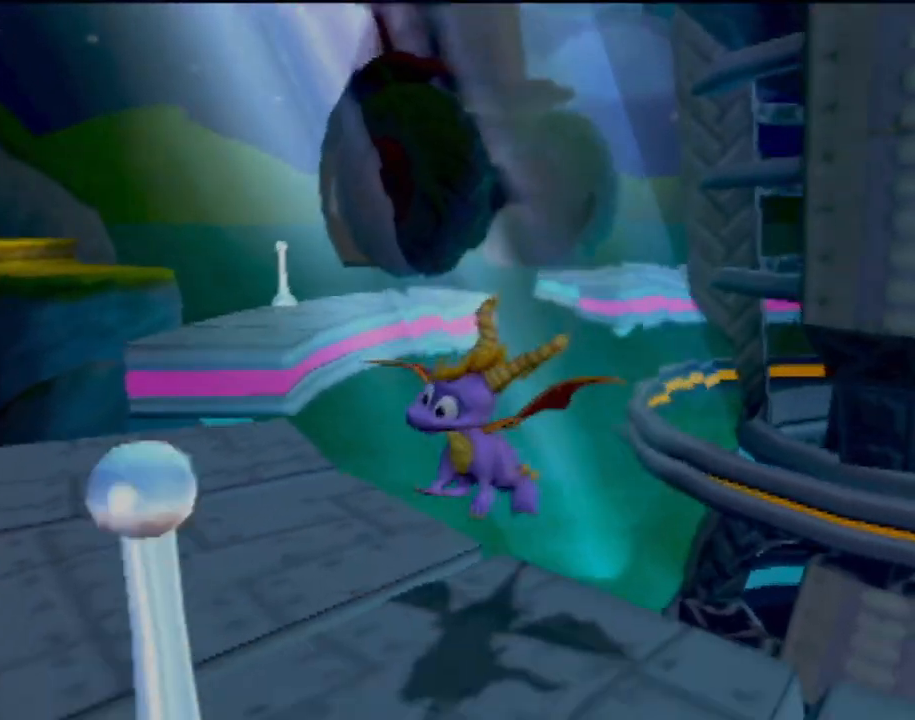
{"buttons": ["CIRCLE", "R2"], "left_stick": "left", "events": [[134, "R2", "down"], [384, "CIRCLE", "down"], [417, "left_stick", "left"]]}
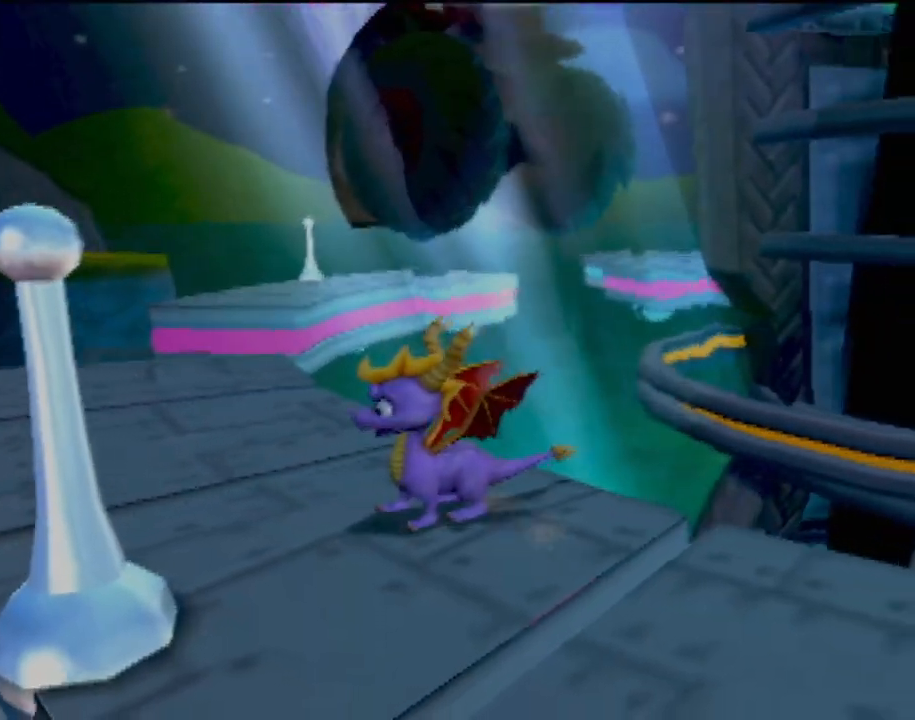
{"buttons": [], "left_stick": "up-left", "events": [[16, "CIRCLE", "up"], [100, "left_stick", "center"], [300, "R2", "up"], [467, "left_stick", "up-left"]]}
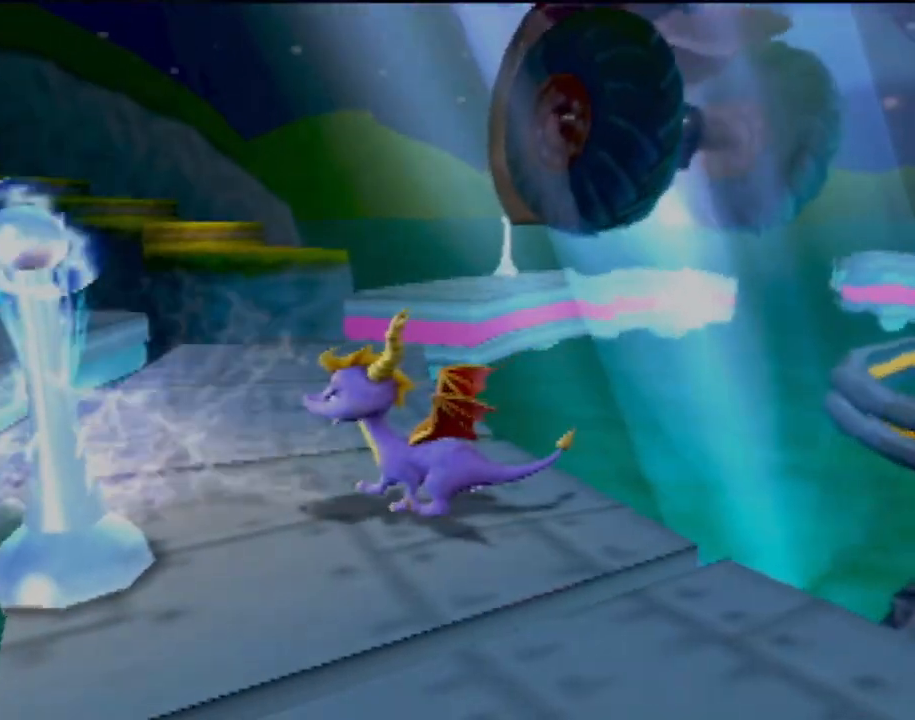
{"buttons": ["SQUARE"], "left_stick": "up", "events": [[234, "left_stick", "up"], [467, "SQUARE", "down"]]}
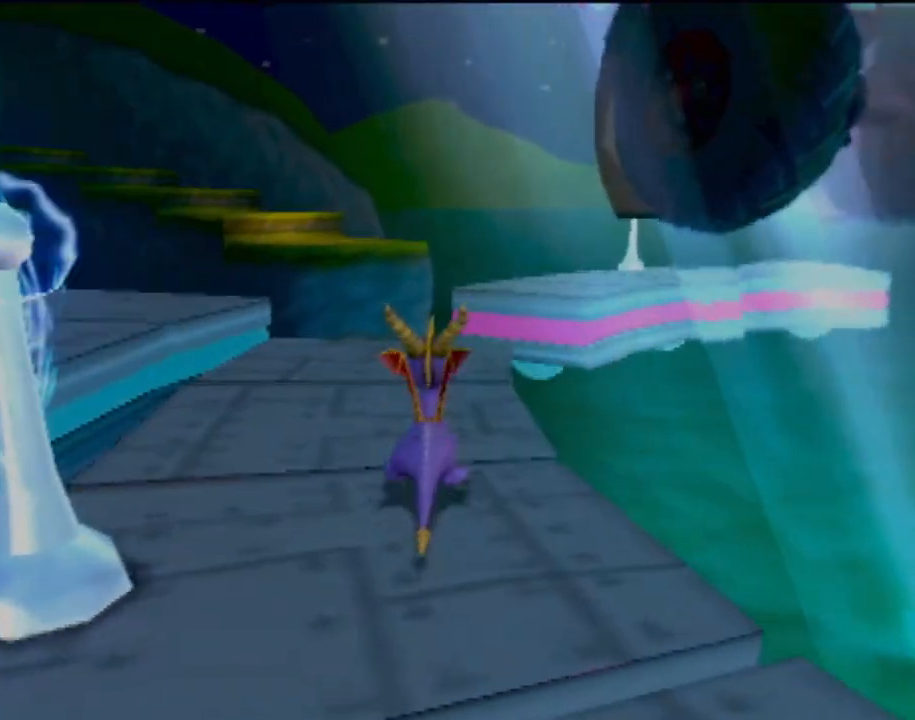
{"buttons": ["CROSS", "SQUARE"], "left_stick": "right", "events": [[150, "left_stick", "center"], [400, "CROSS", "down"], [434, "left_stick", "right"]]}
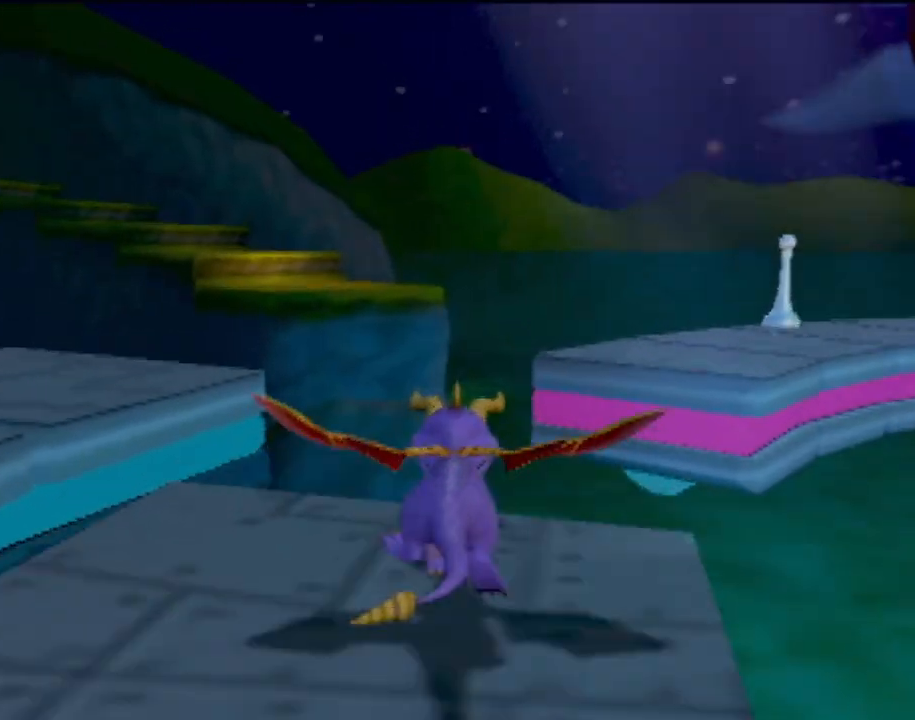
{"buttons": ["CROSS"], "left_stick": "up", "events": [[284, "left_stick", "center"], [384, "CROSS", "up"], [384, "SQUARE", "up"], [467, "left_stick", "up"], [484, "CROSS", "down"]]}
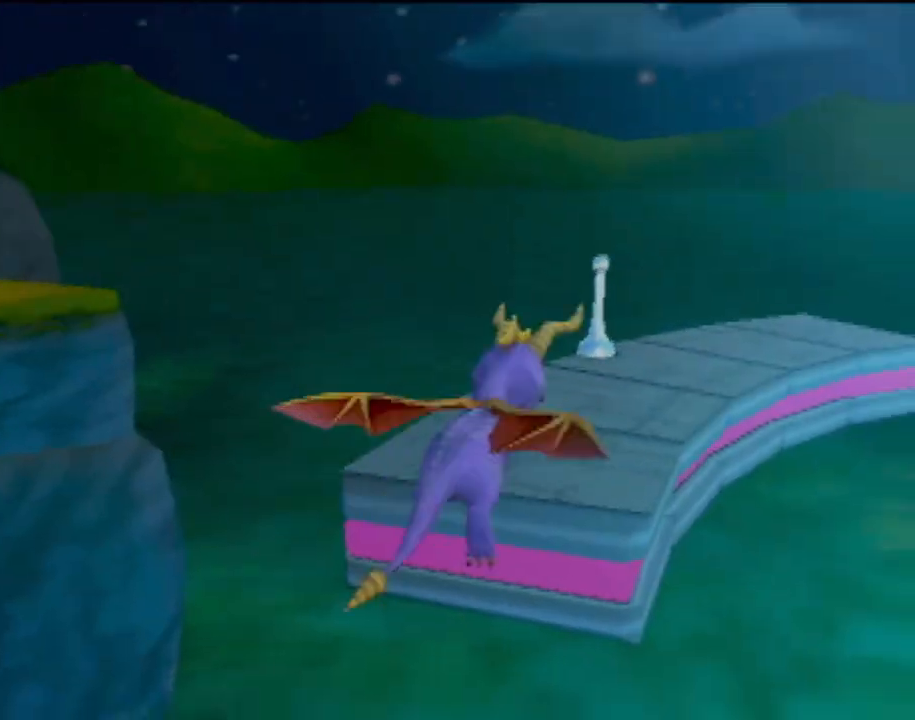
{"buttons": ["CIRCLE"], "left_stick": "up-right", "events": [[133, "CROSS", "up"], [467, "CIRCLE", "down"], [500, "left_stick", "up-right"]]}
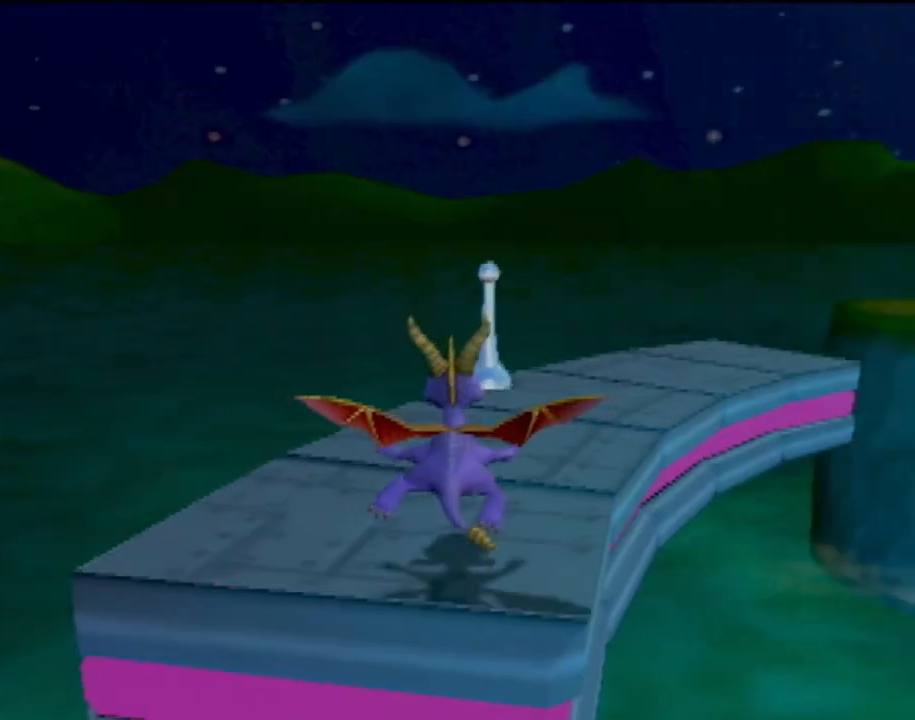
{"buttons": [], "left_stick": "center", "events": [[67, "CIRCLE", "up"], [134, "CIRCLE", "down"], [167, "left_stick", "up"], [234, "CIRCLE", "up"], [317, "left_stick", "up-right"], [434, "left_stick", "center"]]}
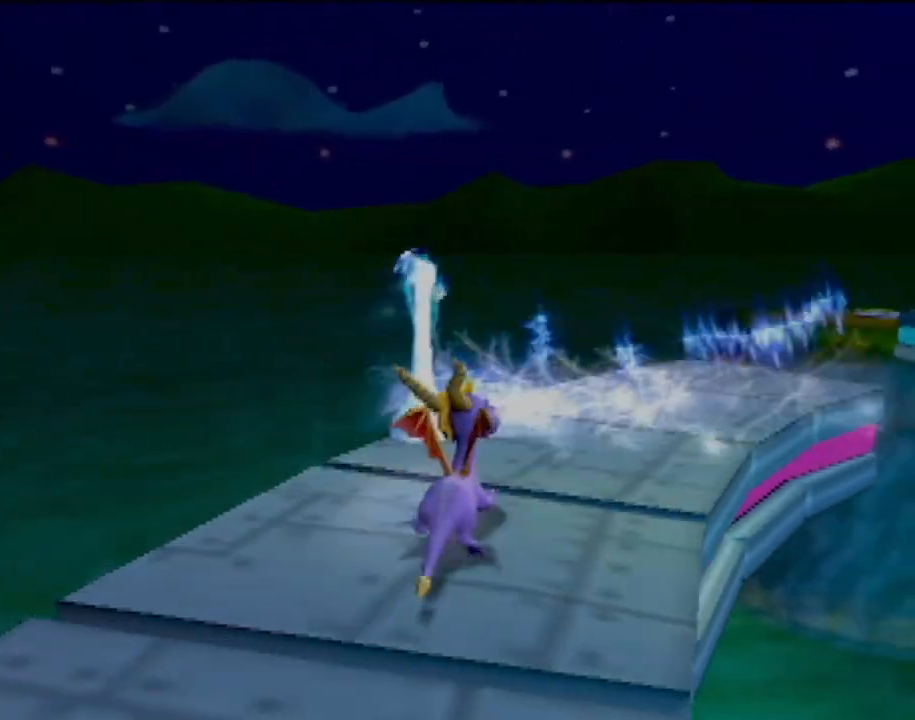
{"buttons": [], "left_stick": "up", "events": [[350, "left_stick", "up"]]}
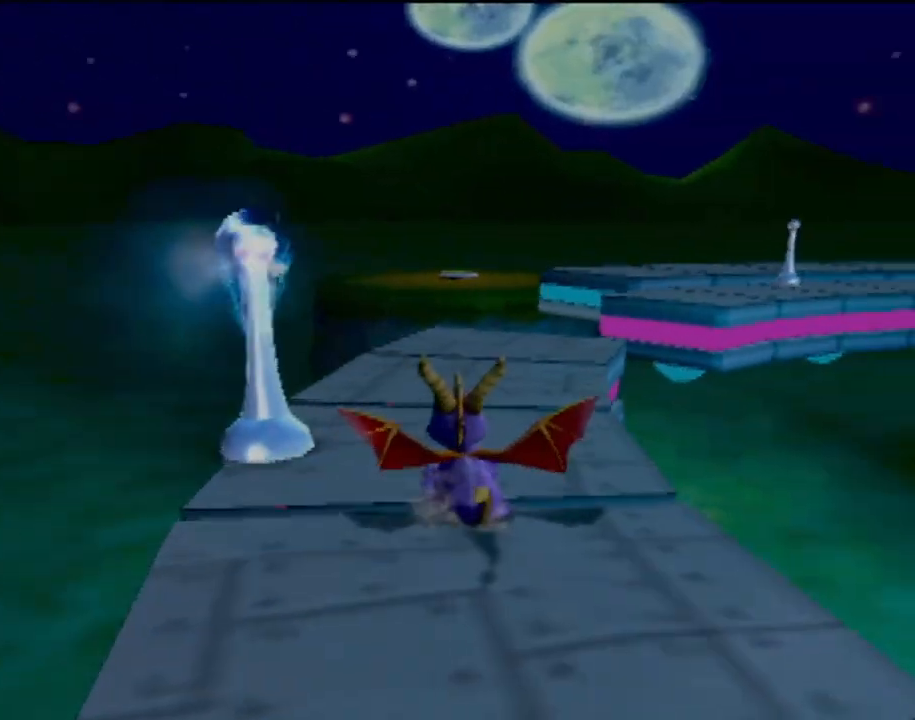
{"buttons": ["SQUARE"], "left_stick": "right", "events": [[67, "SQUARE", "down"], [217, "left_stick", "center"], [417, "left_stick", "right"]]}
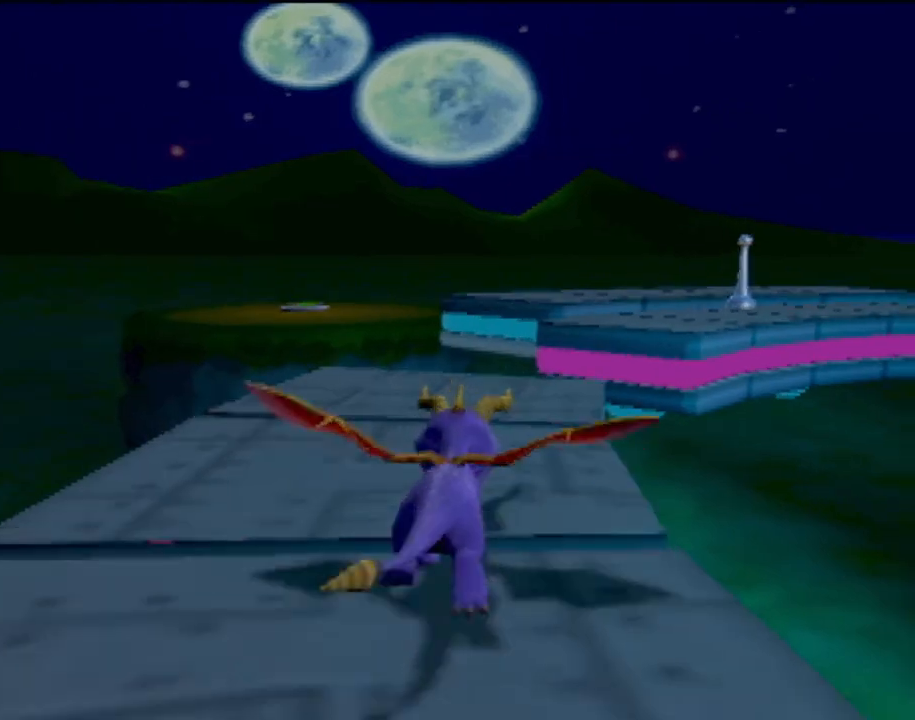
{"buttons": ["CROSS", "SQUARE"], "left_stick": "center", "events": [[50, "left_stick", "center"], [333, "CROSS", "down"]]}
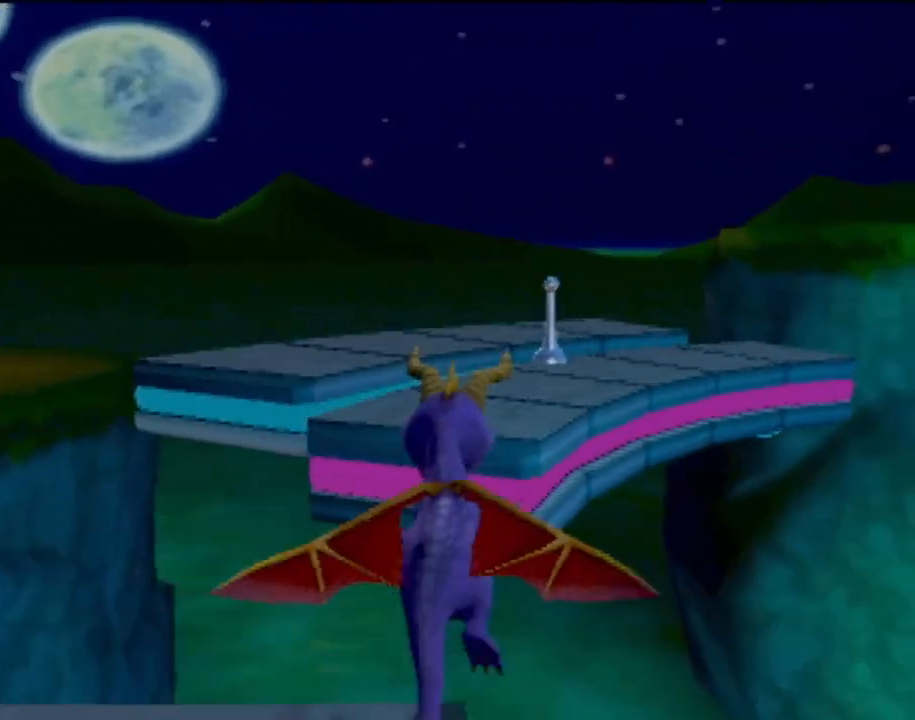
{"buttons": [], "left_stick": "center", "events": [[184, "CROSS", "up"], [200, "SQUARE", "up"], [251, "CROSS", "down"], [367, "left_stick", "right"], [484, "CROSS", "up"], [501, "left_stick", "center"]]}
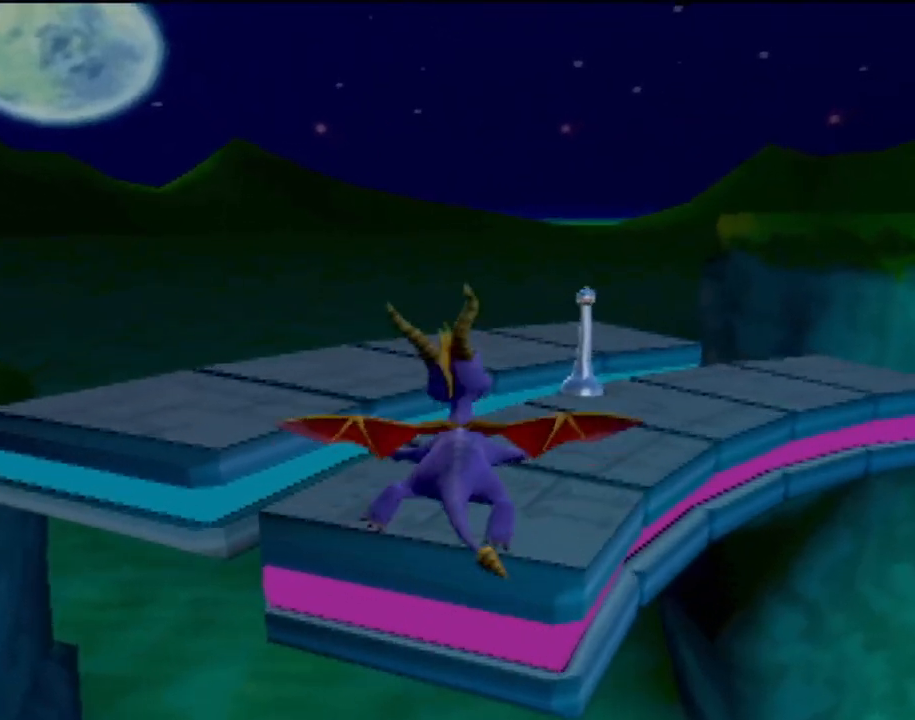
{"buttons": [], "left_stick": "center", "events": [[217, "left_stick", "right"], [267, "CIRCLE", "down"], [317, "left_stick", "center"], [367, "CIRCLE", "up"]]}
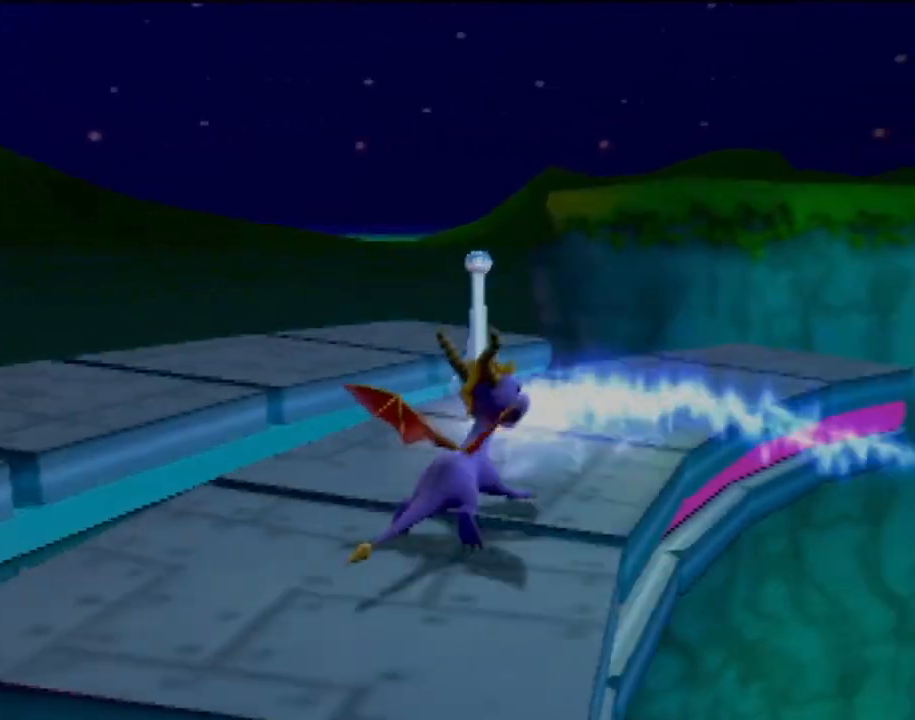
{"buttons": [], "left_stick": "center", "events": []}
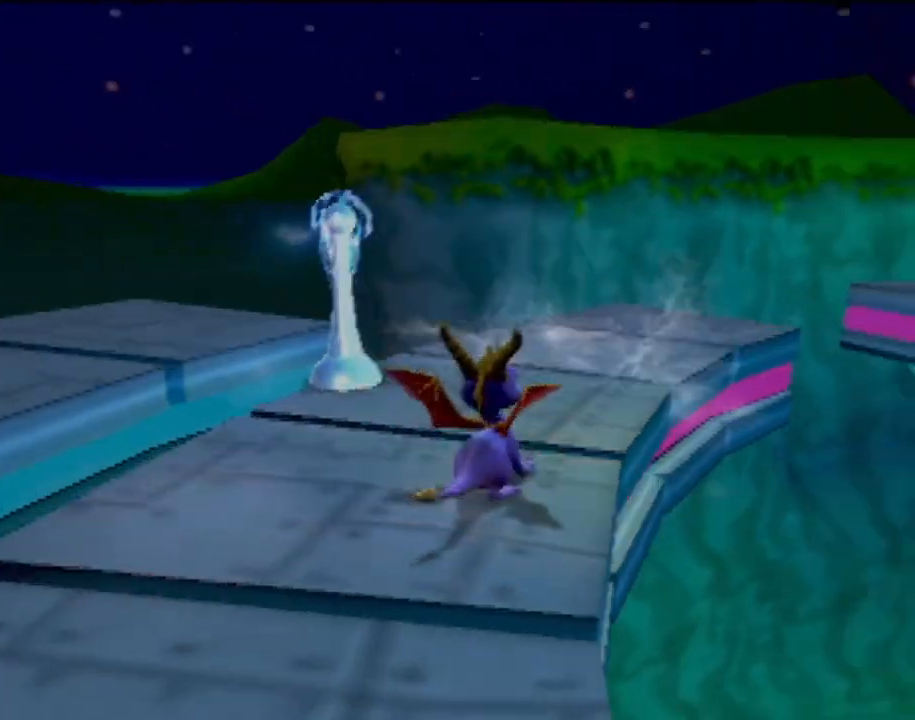
{"buttons": ["SQUARE"], "left_stick": "right", "events": [[100, "left_stick", "up"], [117, "SQUARE", "down"], [267, "left_stick", "center"], [367, "left_stick", "right"]]}
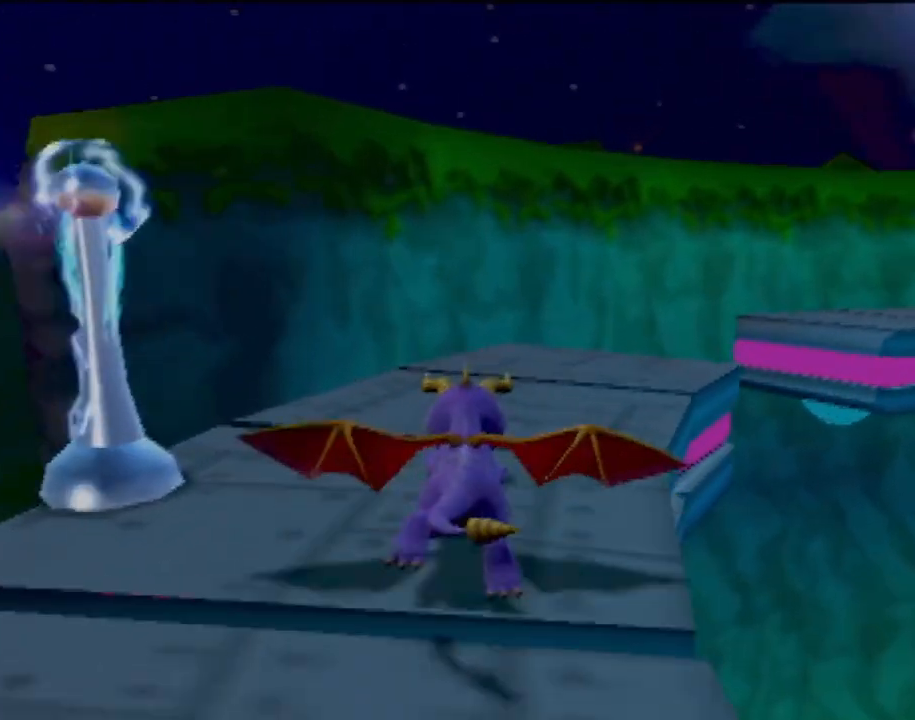
{"buttons": ["CROSS", "SQUARE"], "left_stick": "right", "events": [[100, "left_stick", "center"], [451, "left_stick", "right"], [501, "CROSS", "down"]]}
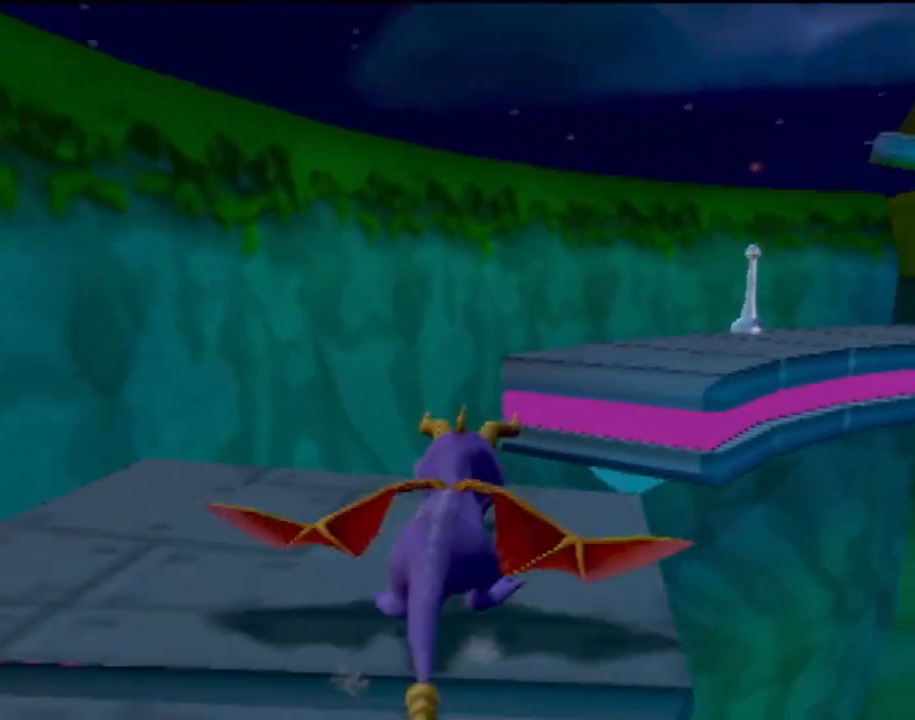
{"buttons": ["CROSS"], "left_stick": "center", "events": [[100, "left_stick", "center"], [300, "CROSS", "up"], [317, "SQUARE", "up"], [434, "CROSS", "down"]]}
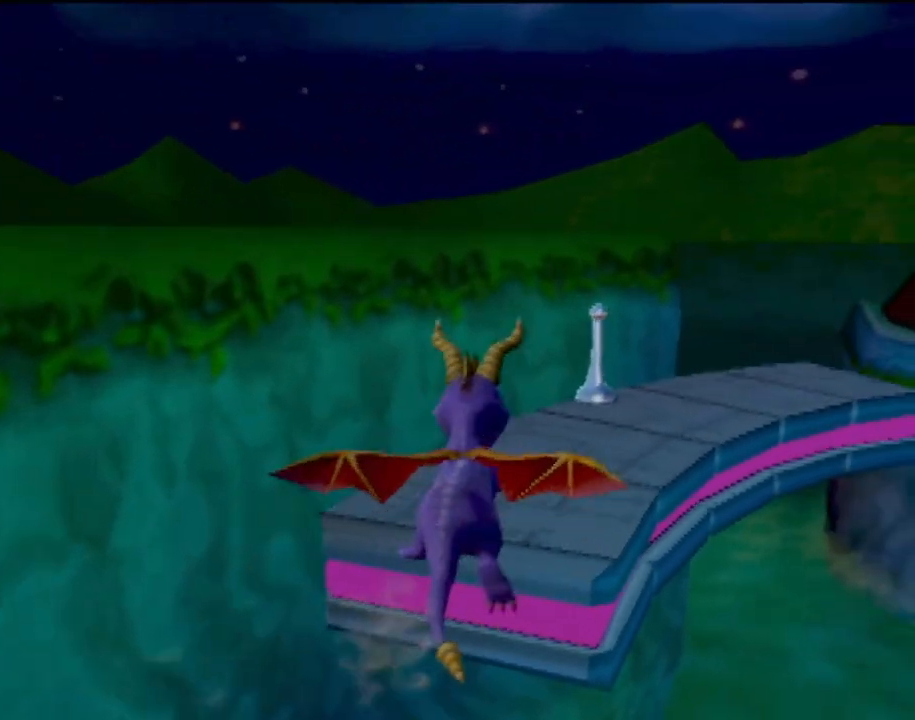
{"buttons": ["CIRCLE"], "left_stick": "center", "events": [[117, "CROSS", "up"], [317, "left_stick", "right"], [451, "CIRCLE", "down"], [451, "left_stick", "center"]]}
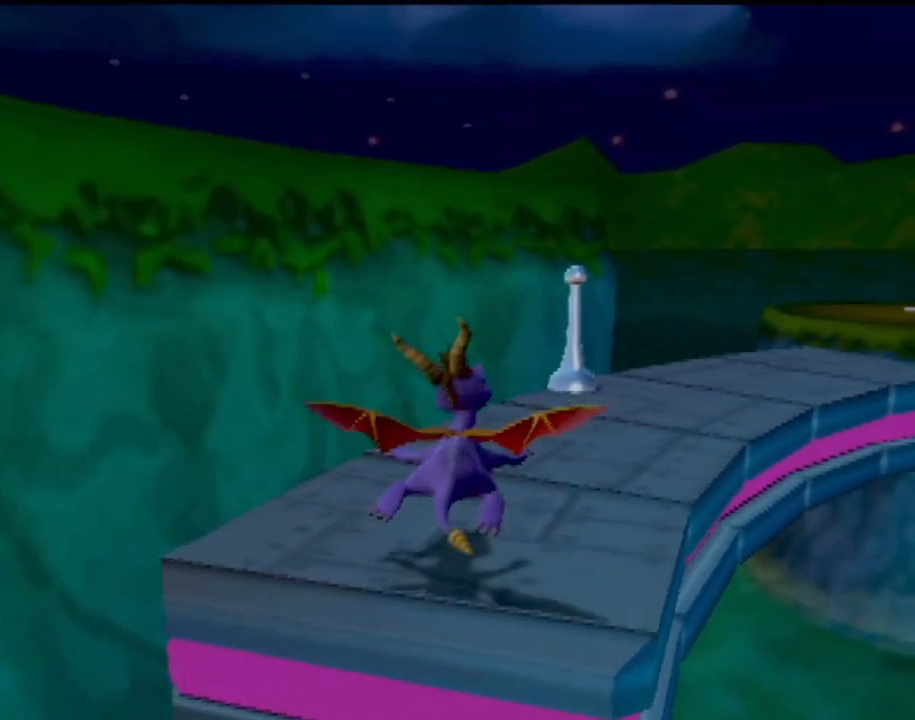
{"buttons": ["SQUARE"], "left_stick": "right", "events": [[117, "CIRCLE", "up"], [317, "SQUARE", "down"], [484, "left_stick", "right"]]}
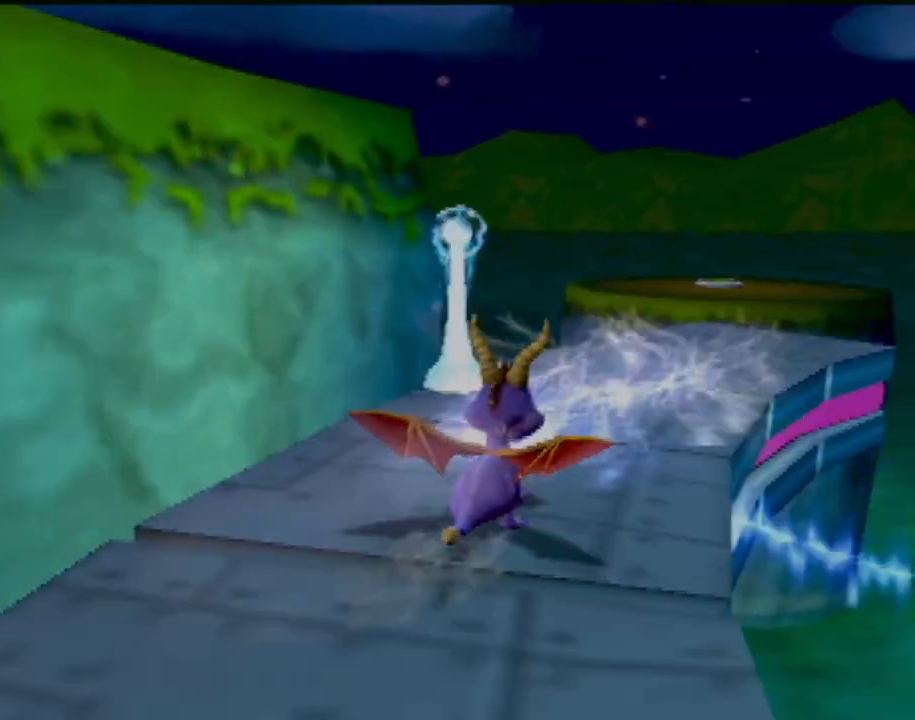
{"buttons": ["SQUARE"], "left_stick": "center", "events": [[150, "left_stick", "center"], [300, "left_stick", "right"], [483, "left_stick", "center"]]}
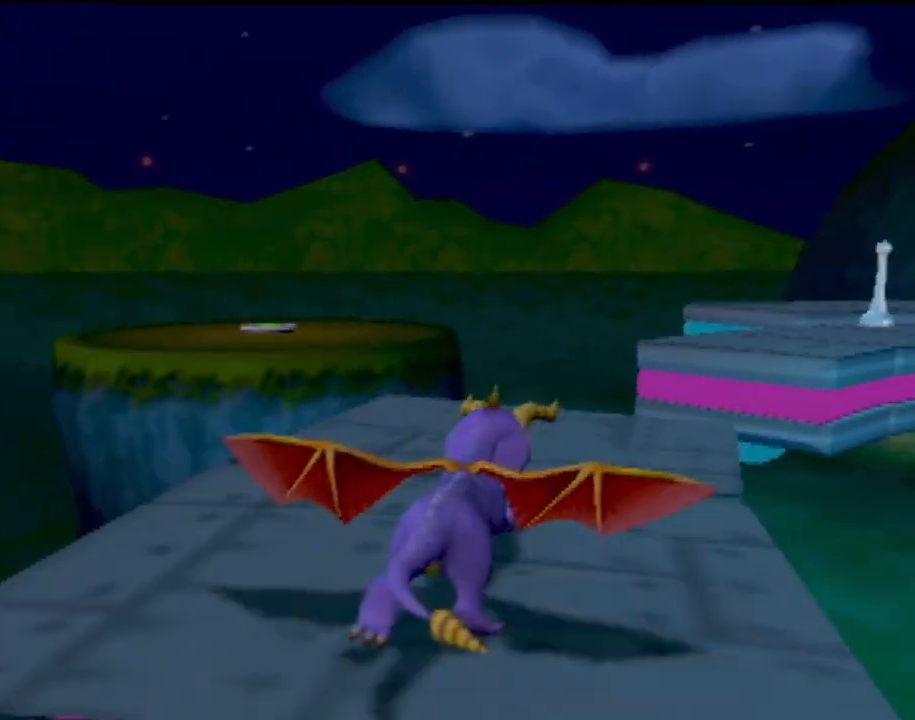
{"buttons": ["CROSS", "SQUARE"], "left_stick": "center", "events": [[217, "CROSS", "down"], [234, "left_stick", "right"], [317, "left_stick", "center"]]}
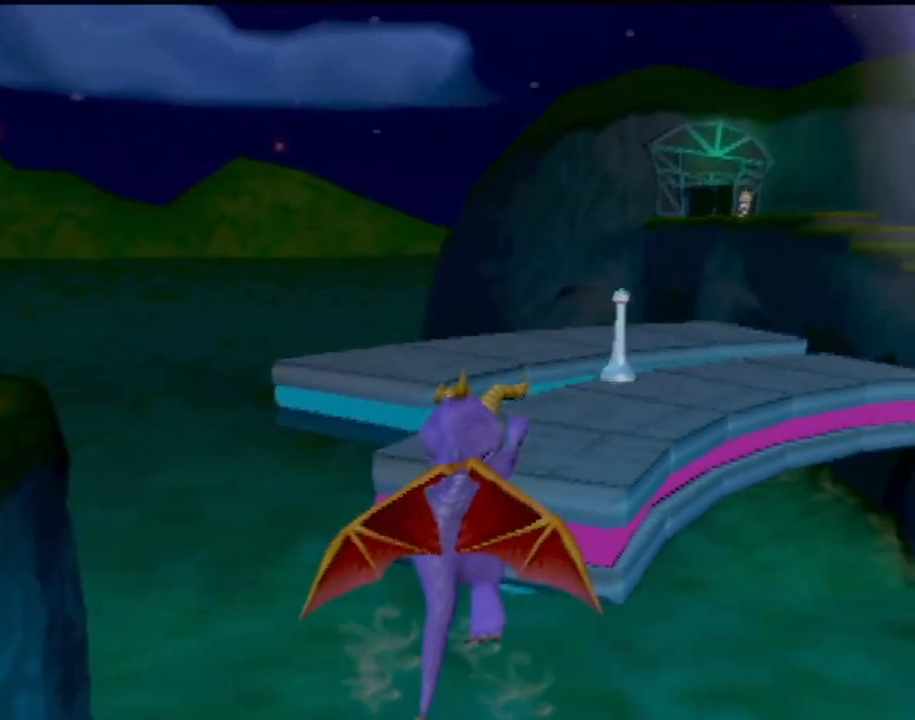
{"buttons": [], "left_stick": "center", "events": [[66, "CROSS", "up"], [83, "SQUARE", "up"], [166, "CROSS", "down"], [216, "left_stick", "right"], [350, "left_stick", "center"], [367, "CROSS", "up"]]}
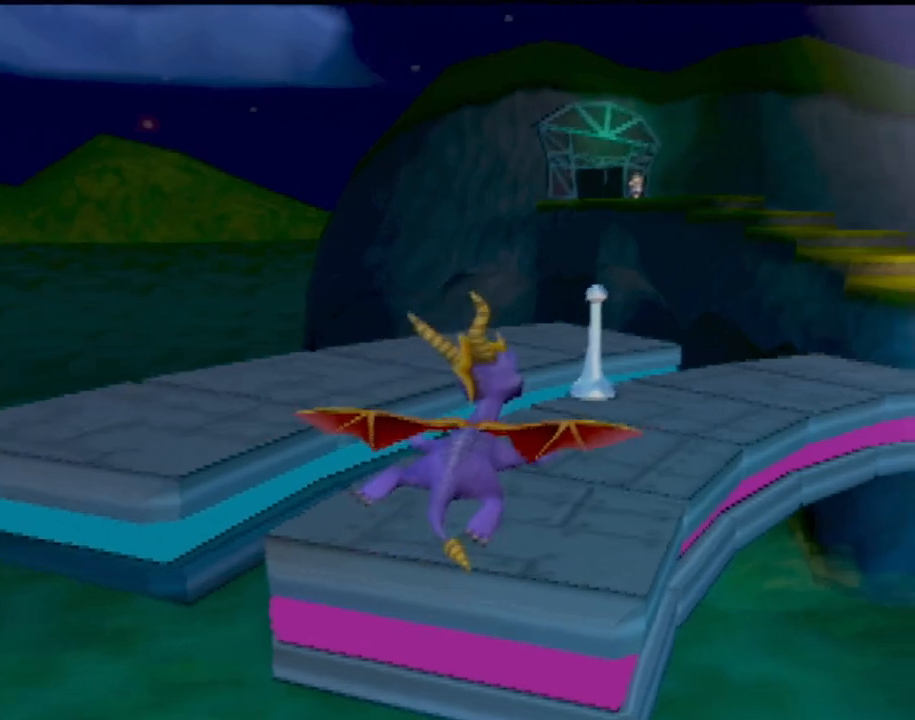
{"buttons": [], "left_stick": "center", "events": [[217, "CIRCLE", "down"], [367, "CIRCLE", "up"]]}
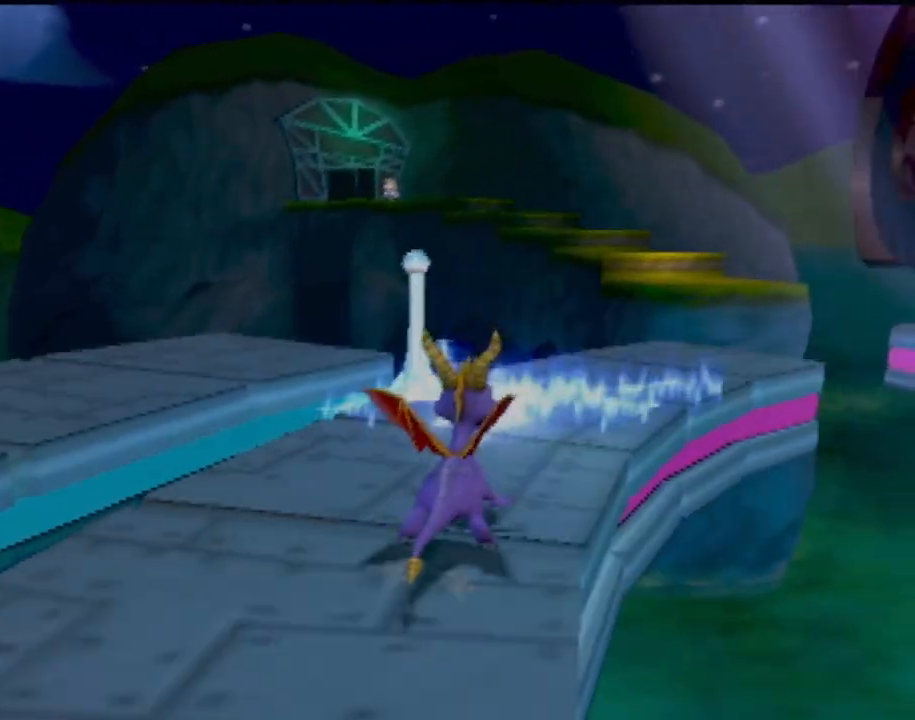
{"buttons": [], "left_stick": "up-right", "events": [[183, "left_stick", "up-right"]]}
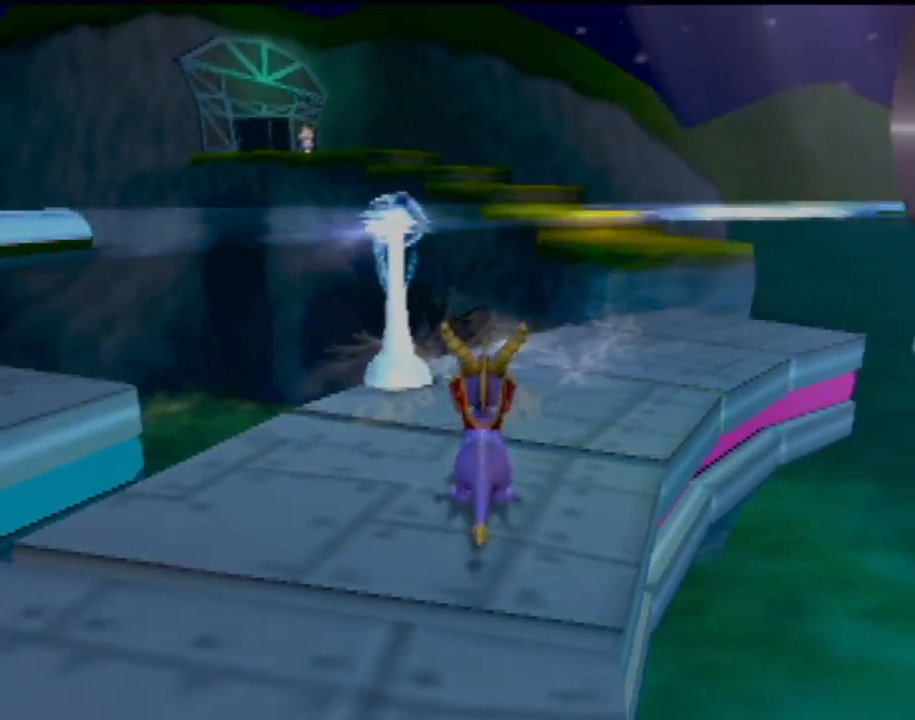
{"buttons": [], "left_stick": "center", "events": [[100, "left_stick", "center"]]}
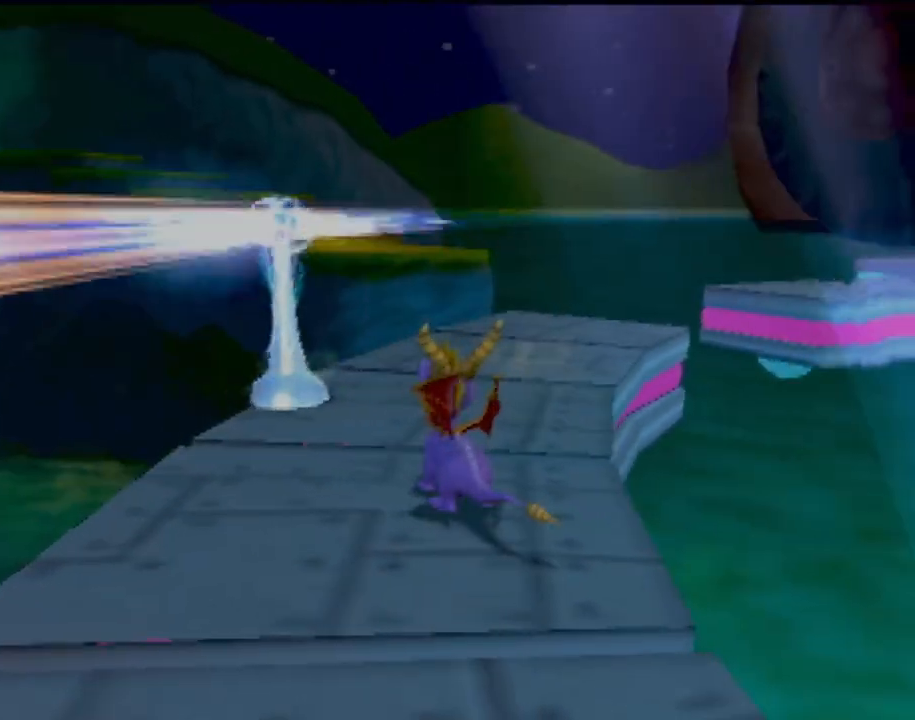
{"buttons": [], "left_stick": "up", "events": [[33, "left_stick", "up"]]}
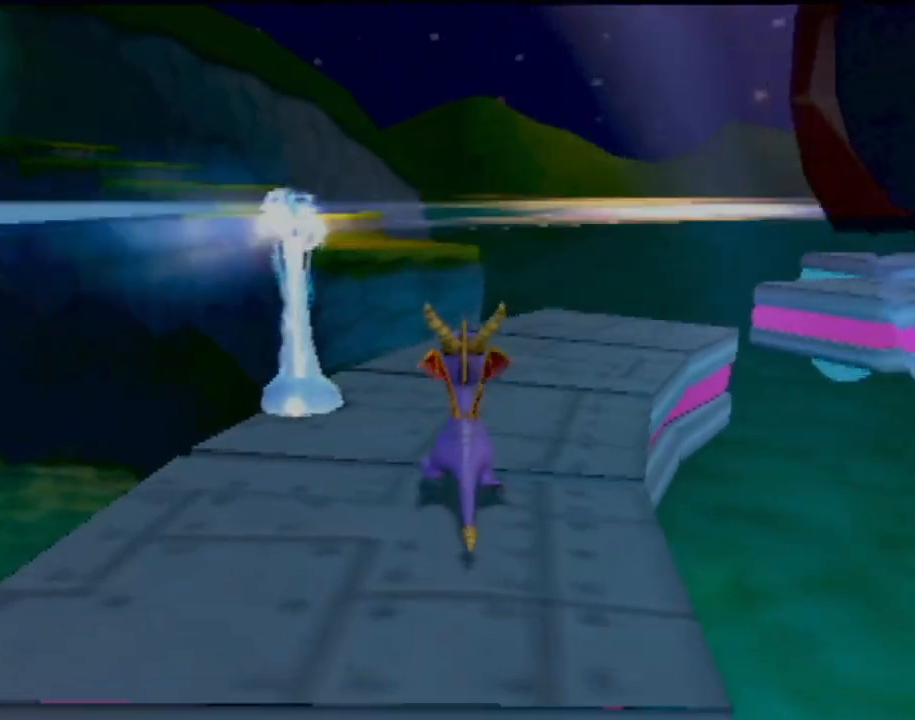
{"buttons": [], "left_stick": "up", "events": [[33, "left_stick", "center"], [217, "left_stick", "right"], [417, "left_stick", "up"]]}
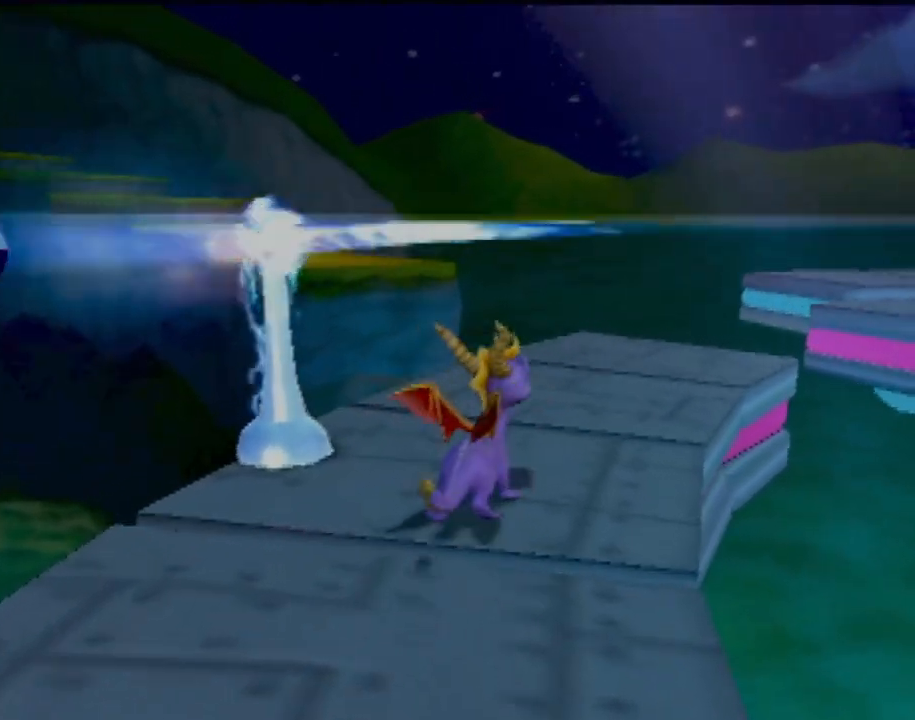
{"buttons": [], "left_stick": "center", "events": [[50, "left_stick", "center"], [200, "left_stick", "right"], [333, "left_stick", "up"], [383, "left_stick", "center"]]}